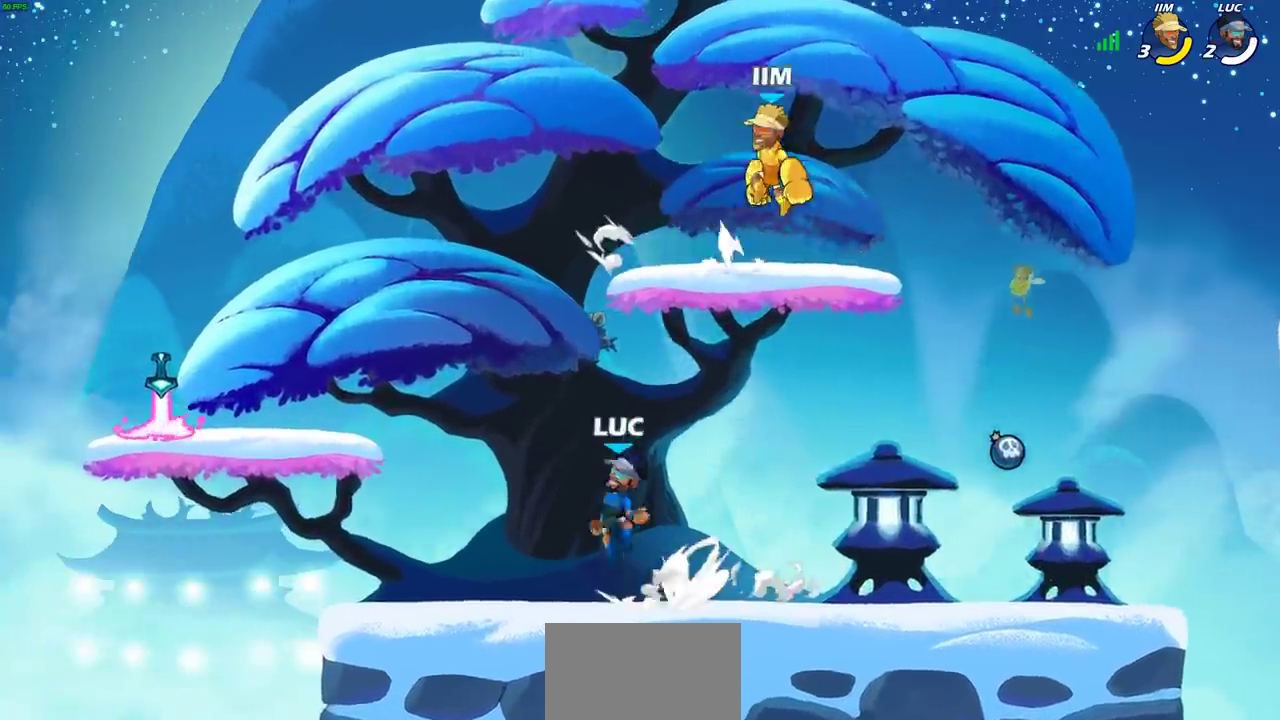
Gameplay with a controller (PlayStation layout); each line is a JSON object with the inputs held at the frame after it (dt_ms = milliseconds from this image to that frame). "events" lists button and stick changes between this image and that frame as [ms after this image, input, new state], when the widget could be followed in between. Not read: L1.
{"dt_ms": 300, "buttons": [], "left_stick": "down-left", "right_stick": "center", "events": [[33, "CROSS", "up"], [50, "R2", "up"], [67, "left_stick", "down-left"]]}
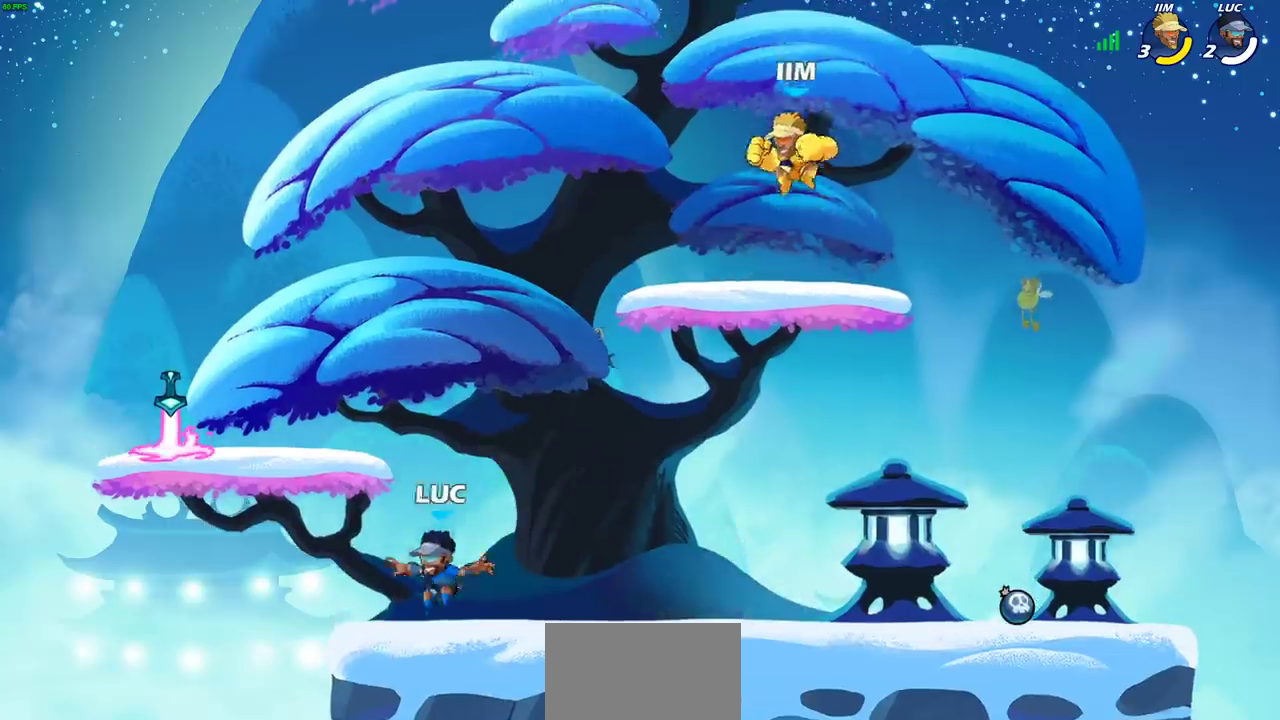
{"dt_ms": 500, "buttons": [], "left_stick": "right", "right_stick": "center", "events": [[33, "left_stick", "left"], [50, "R2", "down"], [83, "CROSS", "down"], [83, "left_stick", "up-left"], [183, "CROSS", "up"], [183, "R2", "up"], [183, "left_stick", "up-right"], [250, "left_stick", "right"], [267, "CROSS", "down"], [450, "CROSS", "up"]]}
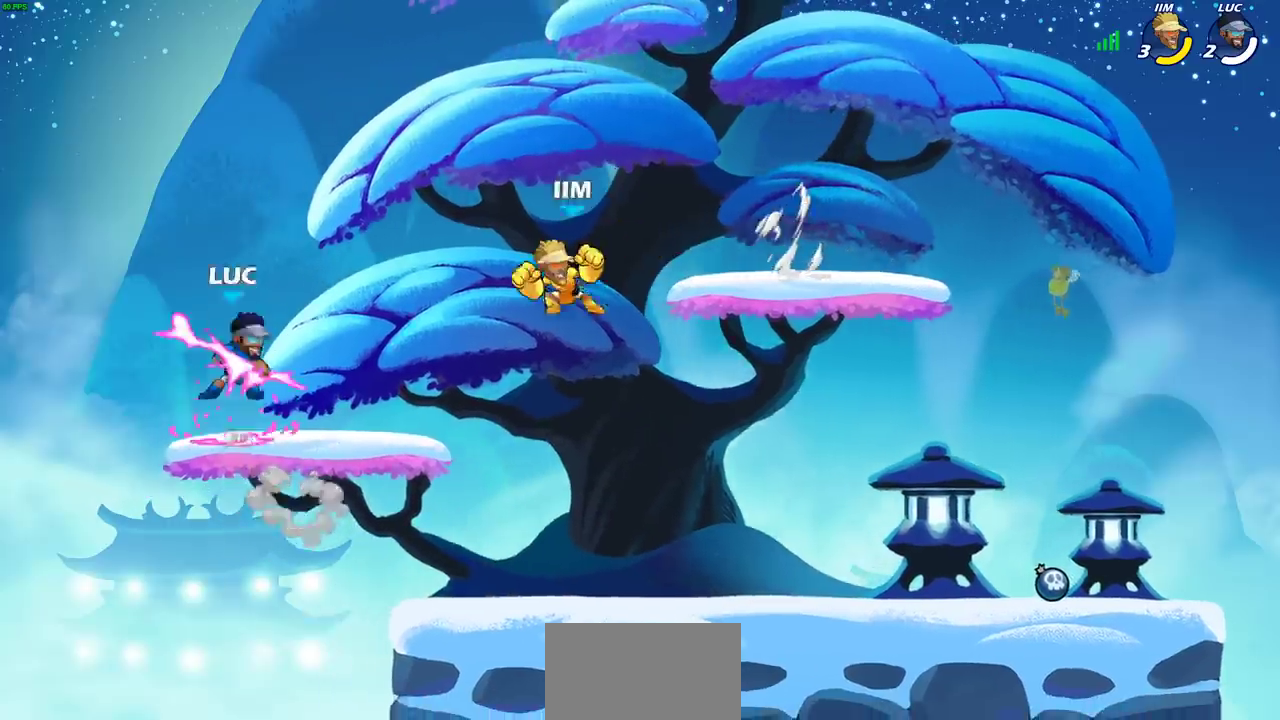
{"dt_ms": 500, "buttons": [], "left_stick": "right", "right_stick": "center", "events": [[33, "left_stick", "down-right"], [83, "left_stick", "down"], [400, "left_stick", "down-right"], [467, "left_stick", "right"]]}
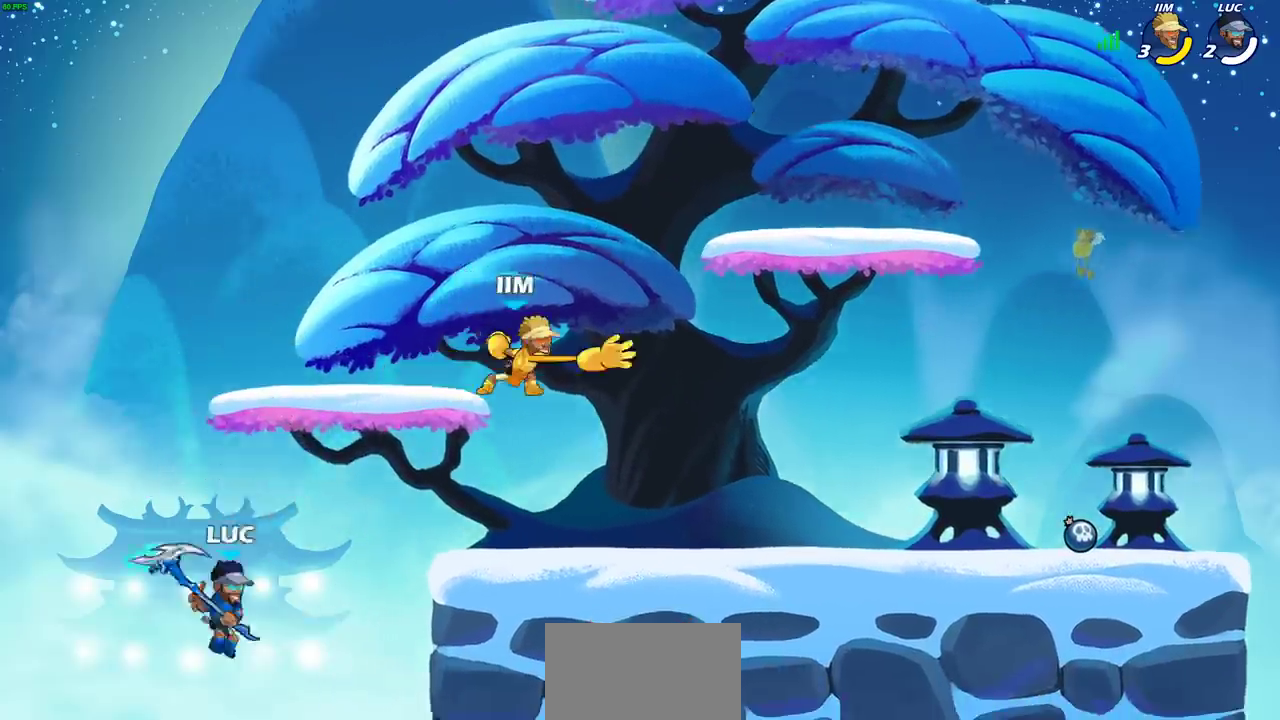
{"dt_ms": 300, "buttons": [], "left_stick": "right", "right_stick": "center", "events": [[50, "CROSS", "down"], [50, "left_stick", "up-right"], [167, "CROSS", "up"], [250, "left_stick", "right"]]}
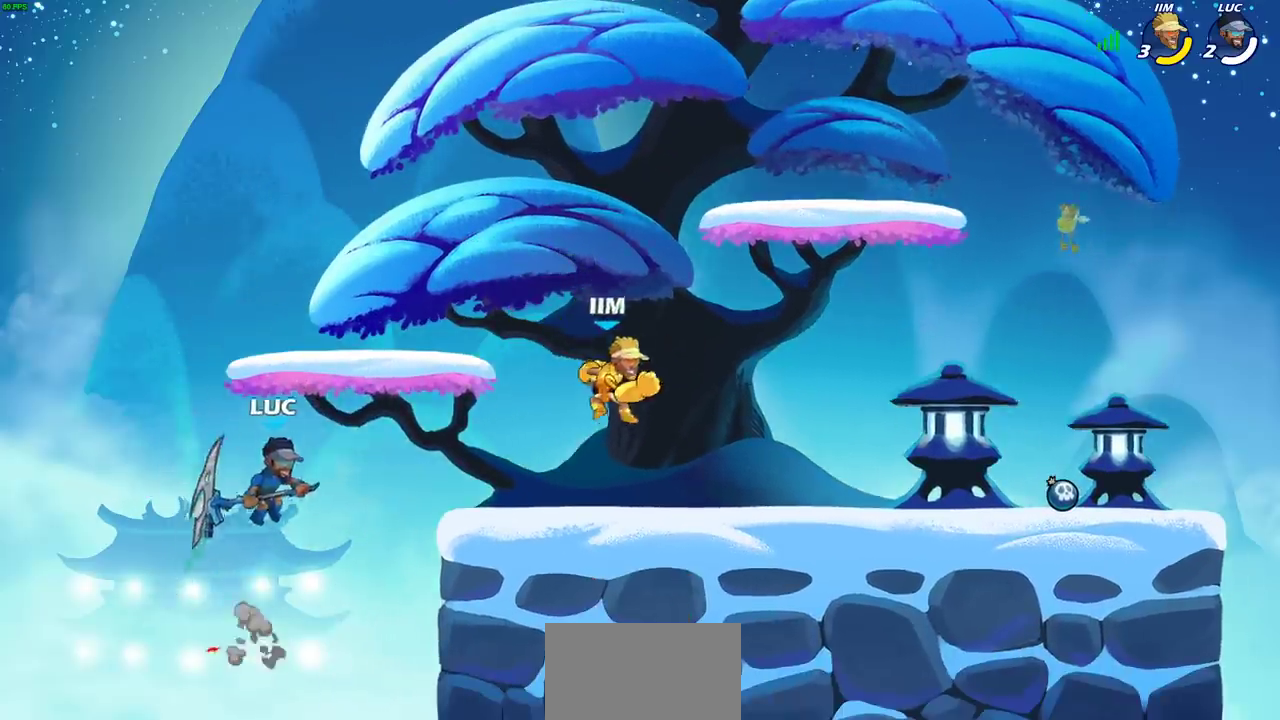
{"dt_ms": 900, "buttons": [], "left_stick": "left", "right_stick": "center", "events": [[283, "left_stick", "up-right"], [367, "R2", "down"], [650, "left_stick", "up"], [700, "R2", "up"], [733, "left_stick", "center"], [783, "left_stick", "left"]]}
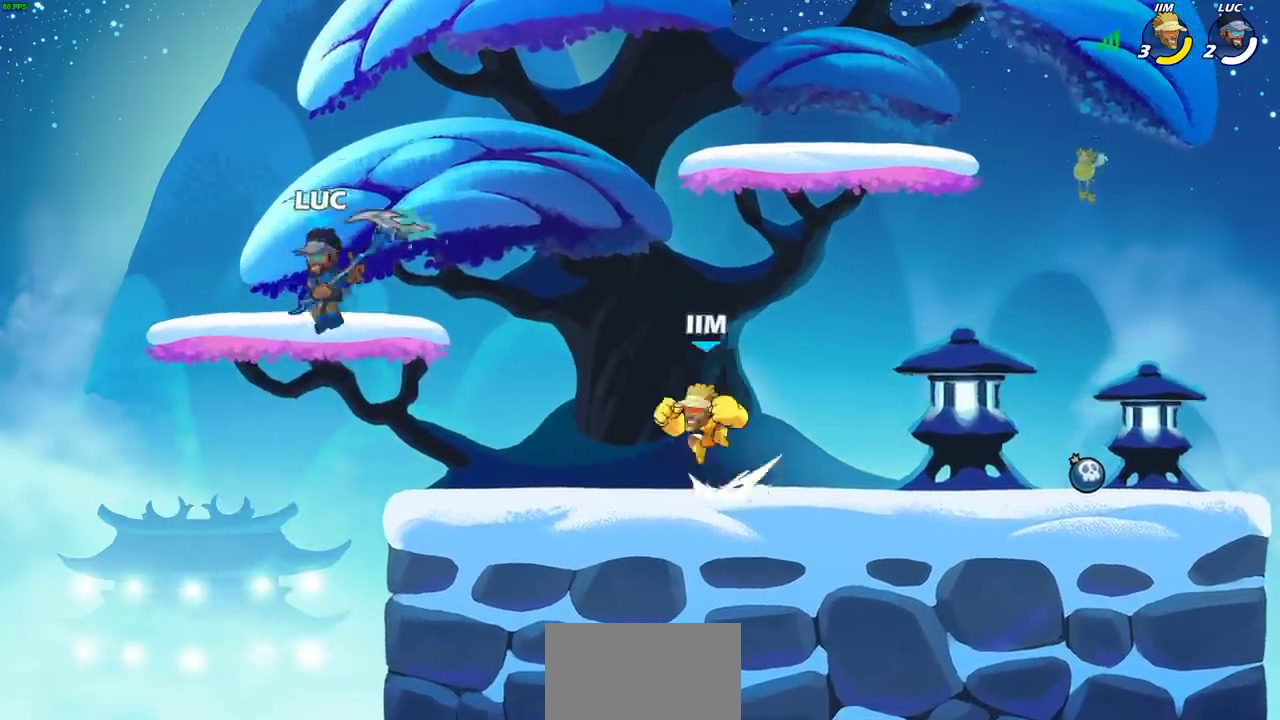
{"dt_ms": 300, "buttons": [], "left_stick": "up-right", "right_stick": "center", "events": [[67, "left_stick", "up-left"], [183, "left_stick", "up"], [233, "left_stick", "up-right"]]}
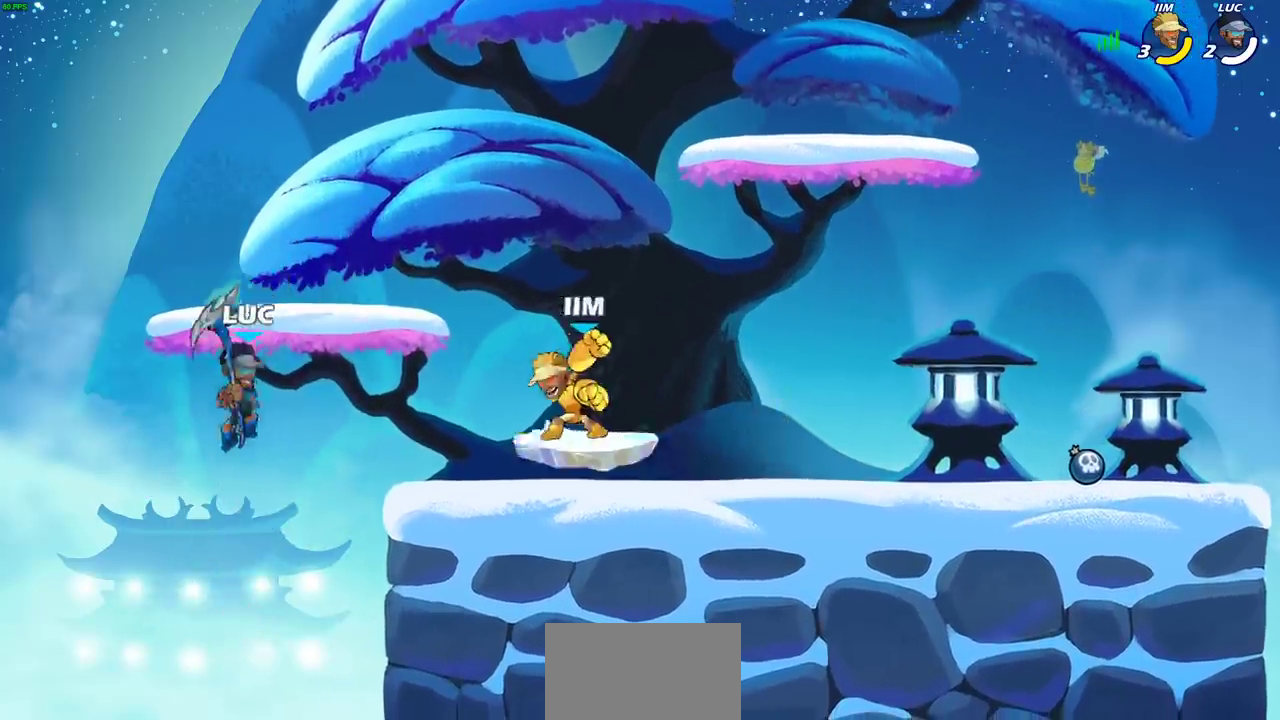
{"dt_ms": 400, "buttons": [], "left_stick": "up-right", "right_stick": "center", "events": [[200, "CIRCLE", "down"], [333, "CIRCLE", "up"]]}
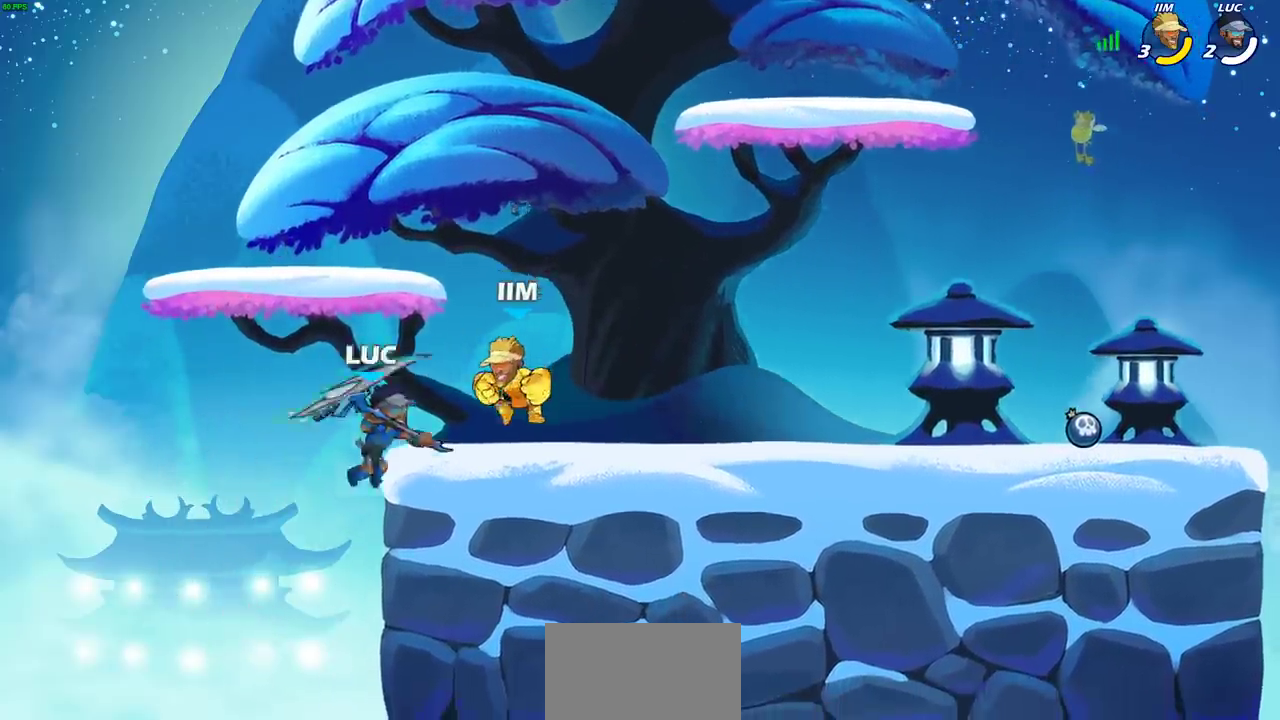
{"dt_ms": 700, "buttons": [], "left_stick": "down-left", "right_stick": "center", "events": [[300, "left_stick", "center"], [367, "left_stick", "left"], [467, "left_stick", "down-left"]]}
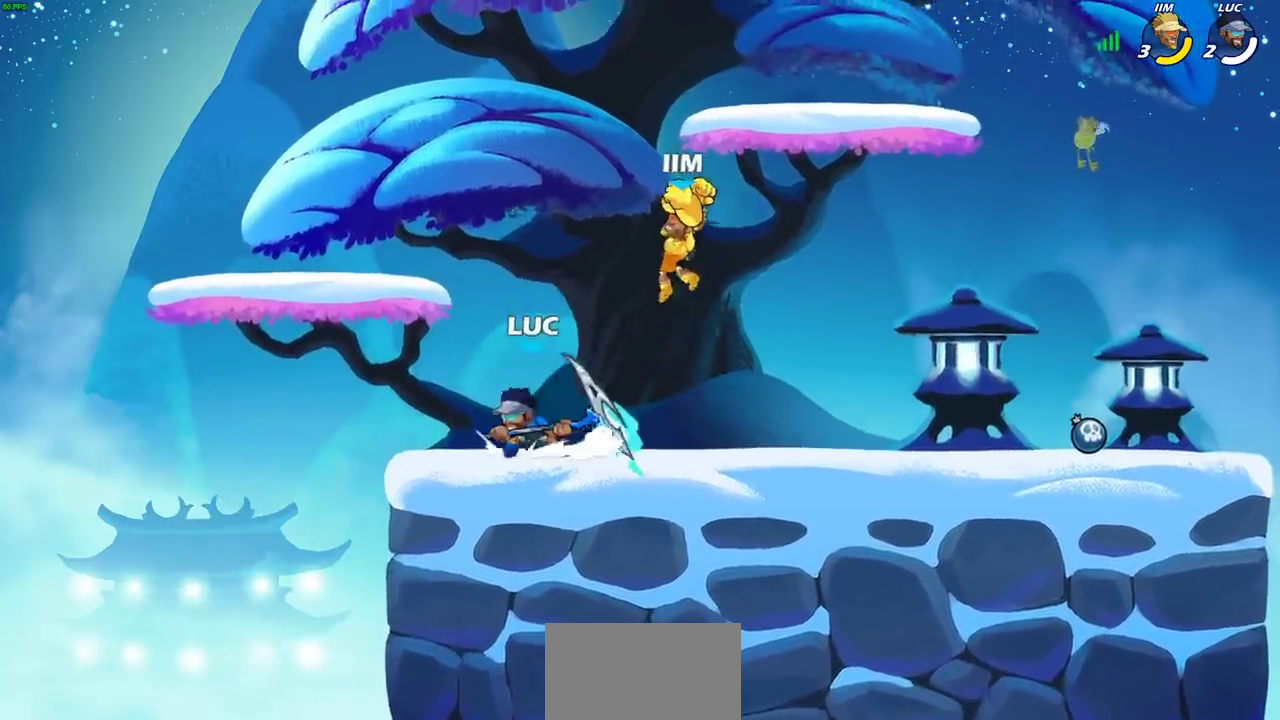
{"dt_ms": 400, "buttons": [], "left_stick": "center", "right_stick": "center", "events": [[83, "left_stick", "right"], [150, "left_stick", "center"], [167, "SQUARE", "down"], [233, "SQUARE", "up"]]}
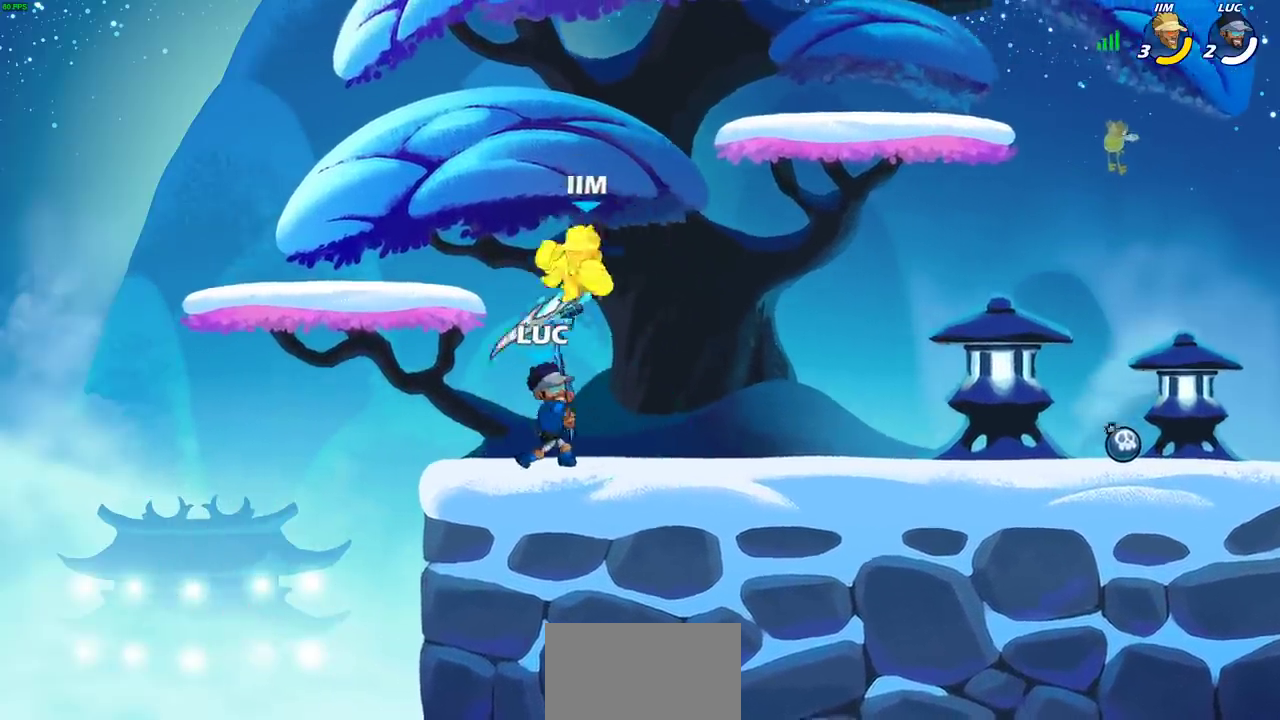
{"dt_ms": 400, "buttons": [], "left_stick": "center", "right_stick": "center", "events": [[233, "CROSS", "down"], [283, "CROSS", "up"]]}
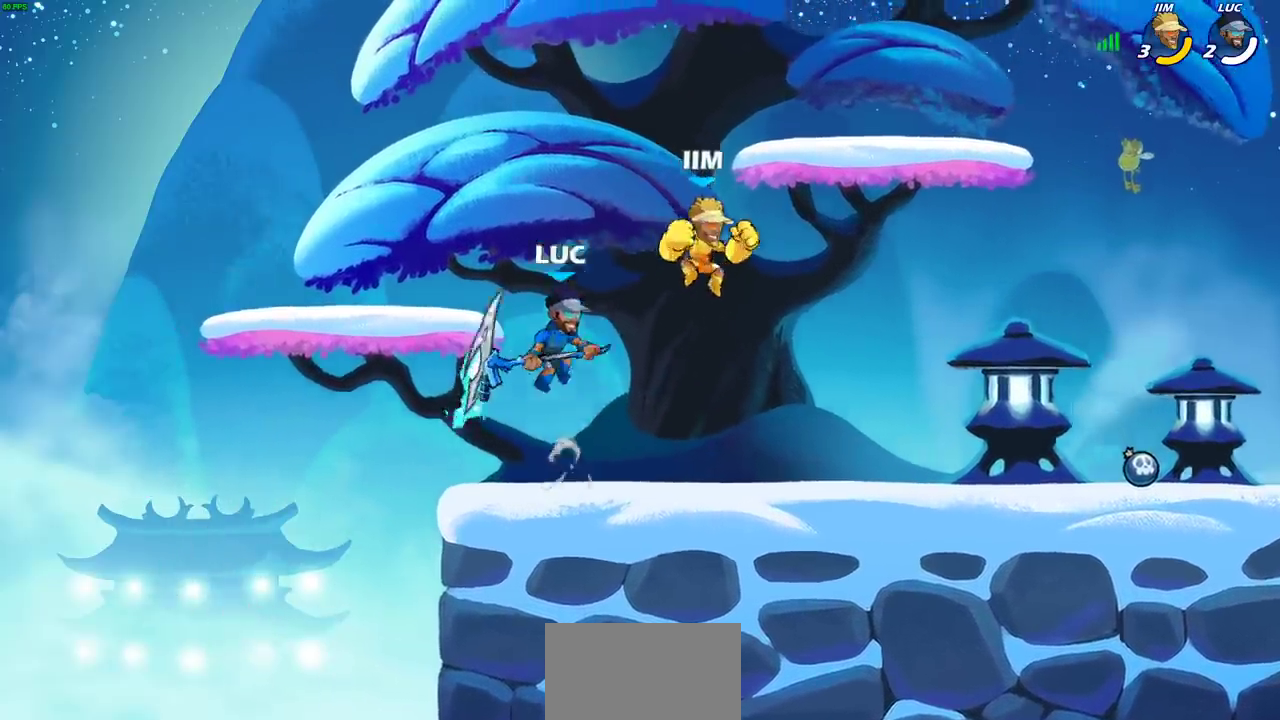
{"dt_ms": 800, "buttons": [], "left_stick": "right", "right_stick": "center", "events": [[50, "left_stick", "right"], [183, "left_stick", "down-right"], [267, "left_stick", "right"], [433, "left_stick", "up-right"], [550, "left_stick", "right"], [583, "R2", "down"], [667, "SQUARE", "down"], [733, "R2", "up"], [783, "SQUARE", "up"]]}
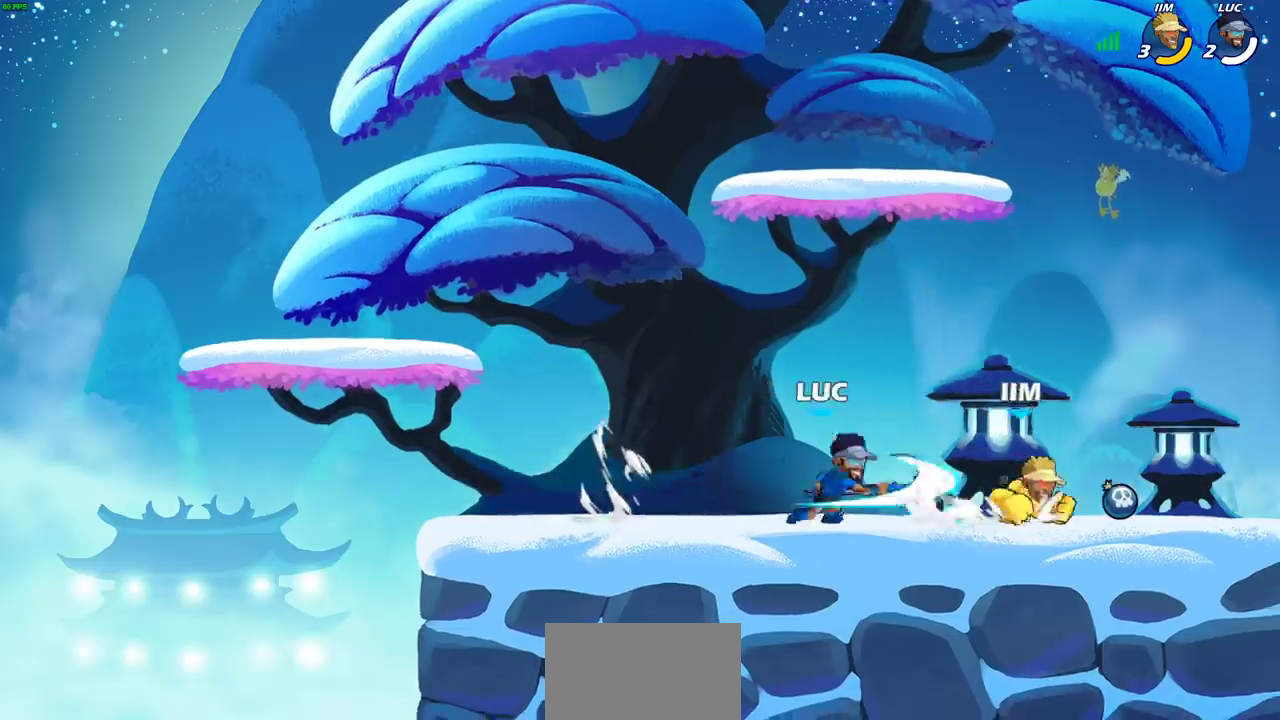
{"dt_ms": 300, "buttons": [], "left_stick": "left", "right_stick": "center", "events": [[233, "left_stick", "center"], [283, "left_stick", "left"]]}
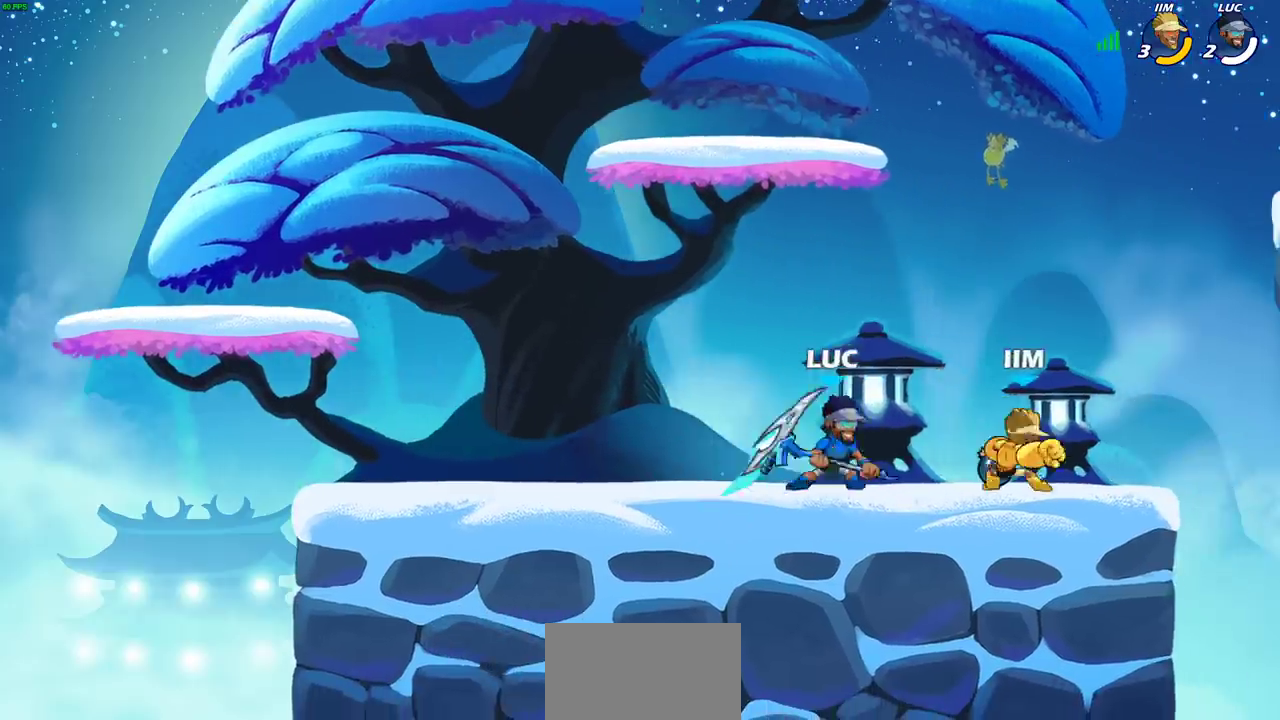
{"dt_ms": 400, "buttons": [], "left_stick": "up-right", "right_stick": "center"}
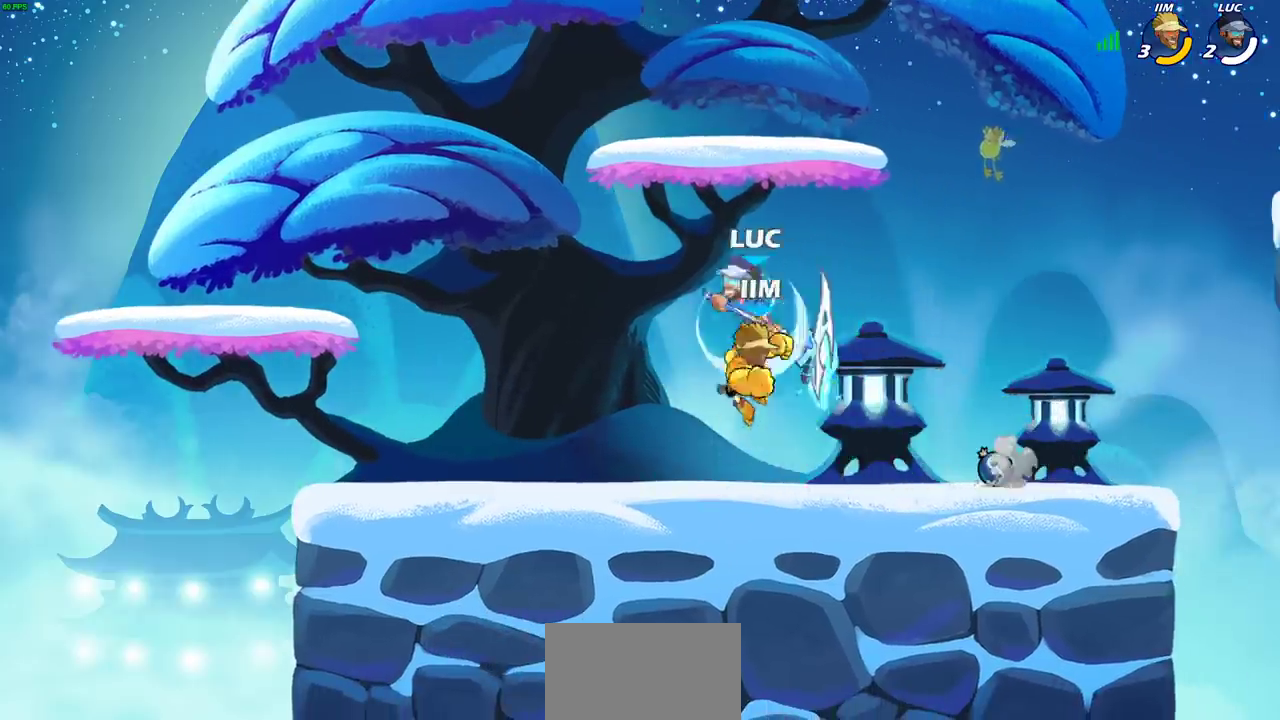
{"dt_ms": 700, "buttons": [], "left_stick": "left", "right_stick": "center", "events": [[133, "left_stick", "center"], [200, "SQUARE", "down"], [200, "left_stick", "down-left"], [300, "SQUARE", "up"], [700, "left_stick", "left"]]}
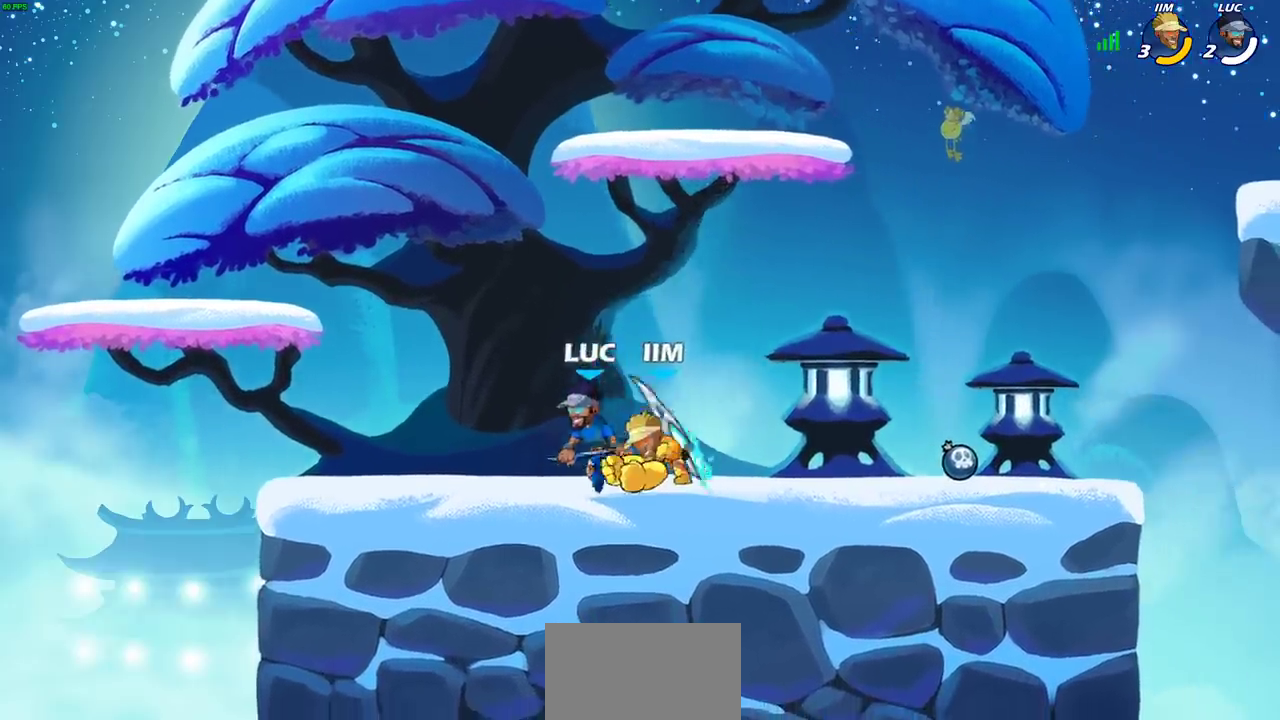
{"dt_ms": 400, "buttons": [], "left_stick": "center", "right_stick": "center", "events": [[117, "left_stick", "right"], [183, "SQUARE", "down"], [267, "SQUARE", "up"], [350, "left_stick", "center"]]}
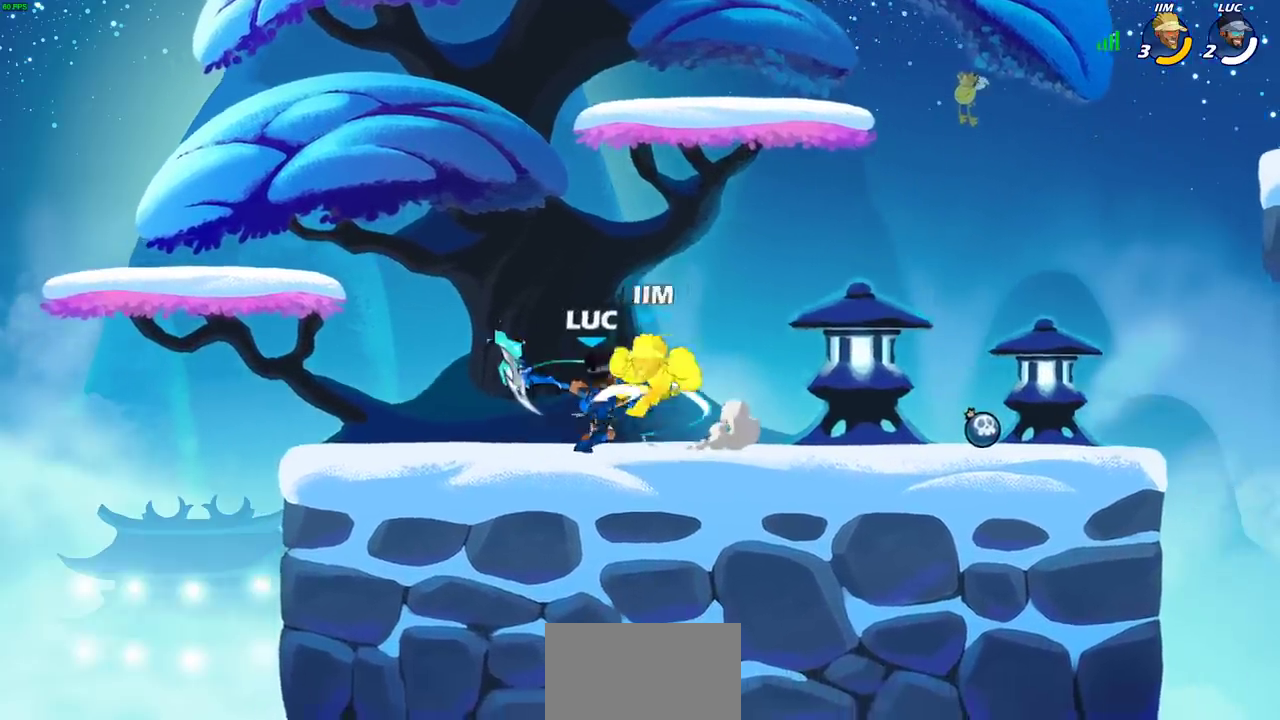
{"dt_ms": 300, "buttons": ["CIRCLE"], "left_stick": "center", "right_stick": "center", "events": [[267, "CIRCLE", "down"]]}
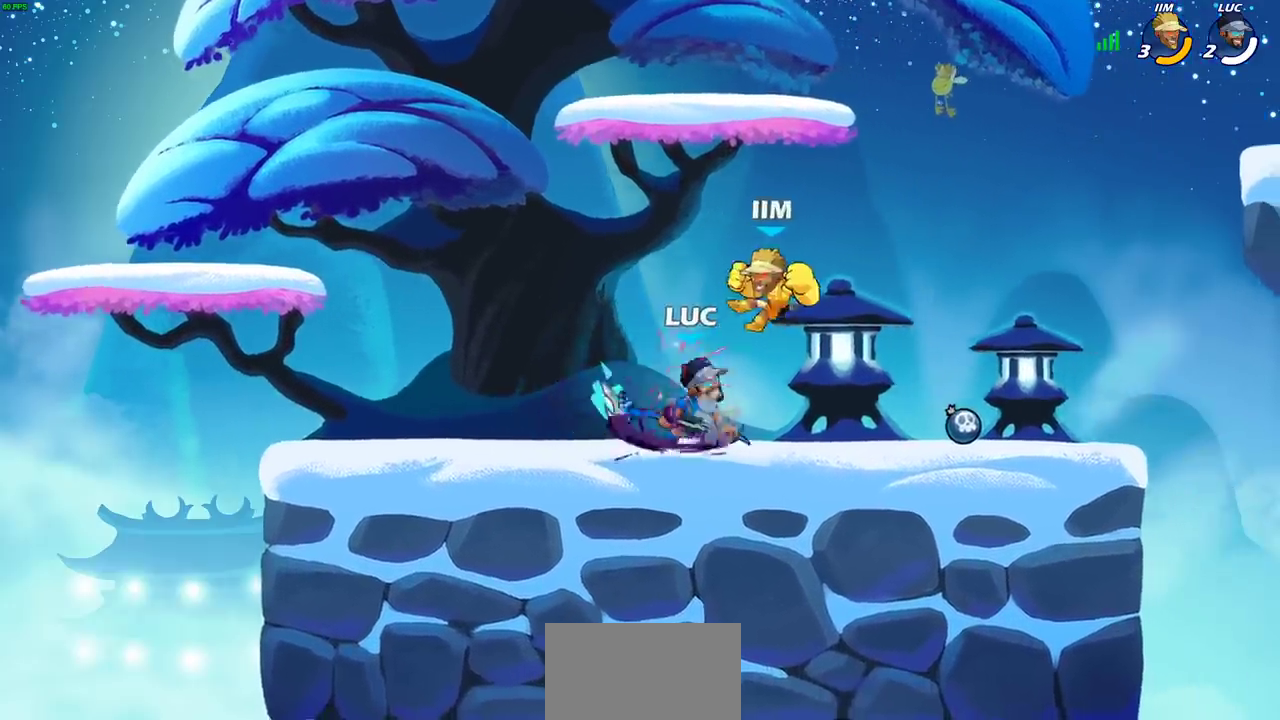
{"dt_ms": 800, "buttons": ["CROSS"], "left_stick": "up-right", "right_stick": "center", "events": [[33, "CIRCLE", "up"], [617, "left_stick", "left"], [683, "CROSS", "down"], [683, "left_stick", "up-left"], [767, "left_stick", "up-right"]]}
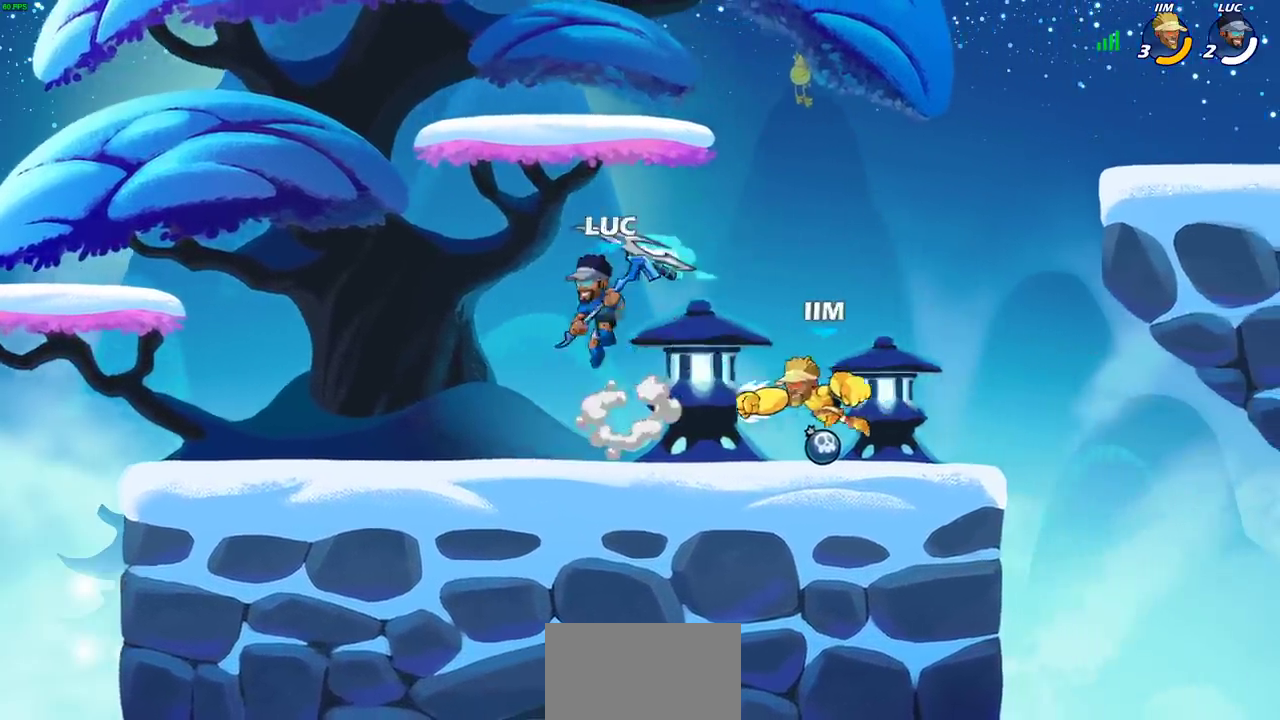
{"dt_ms": 400, "buttons": [], "left_stick": "right", "right_stick": "center", "events": [[17, "CROSS", "up"], [183, "left_stick", "down"], [283, "SQUARE", "down"], [317, "left_stick", "down-right"], [367, "SQUARE", "up"], [367, "left_stick", "right"]]}
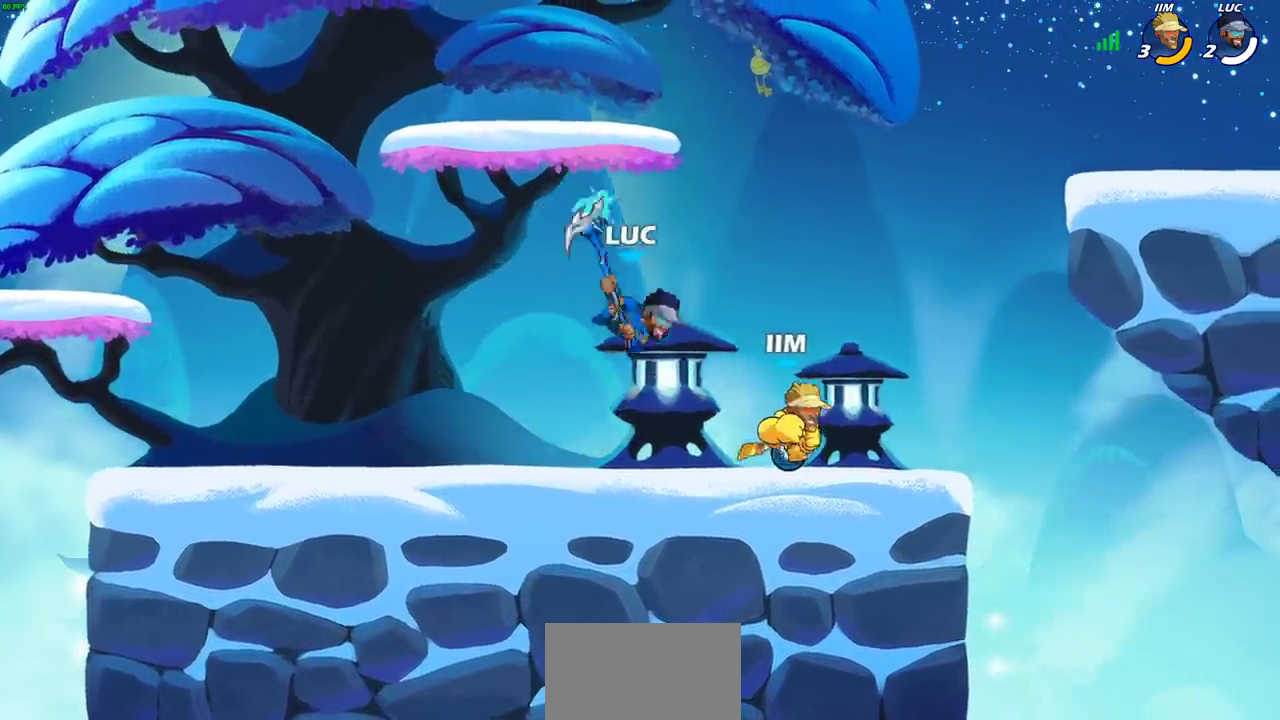
{"dt_ms": 300, "buttons": [], "left_stick": "left", "right_stick": "center", "events": [[200, "left_stick", "center"], [250, "left_stick", "left"]]}
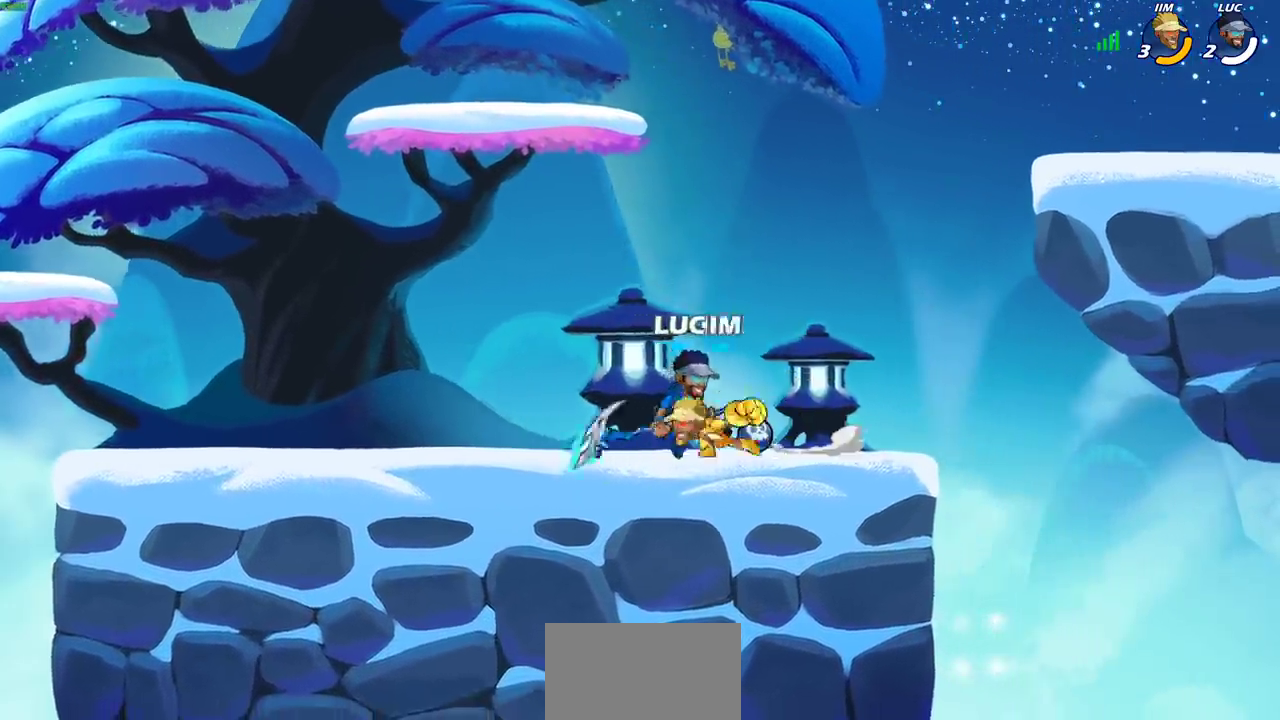
{"dt_ms": 700, "buttons": ["R2"], "left_stick": "up", "right_stick": "center"}
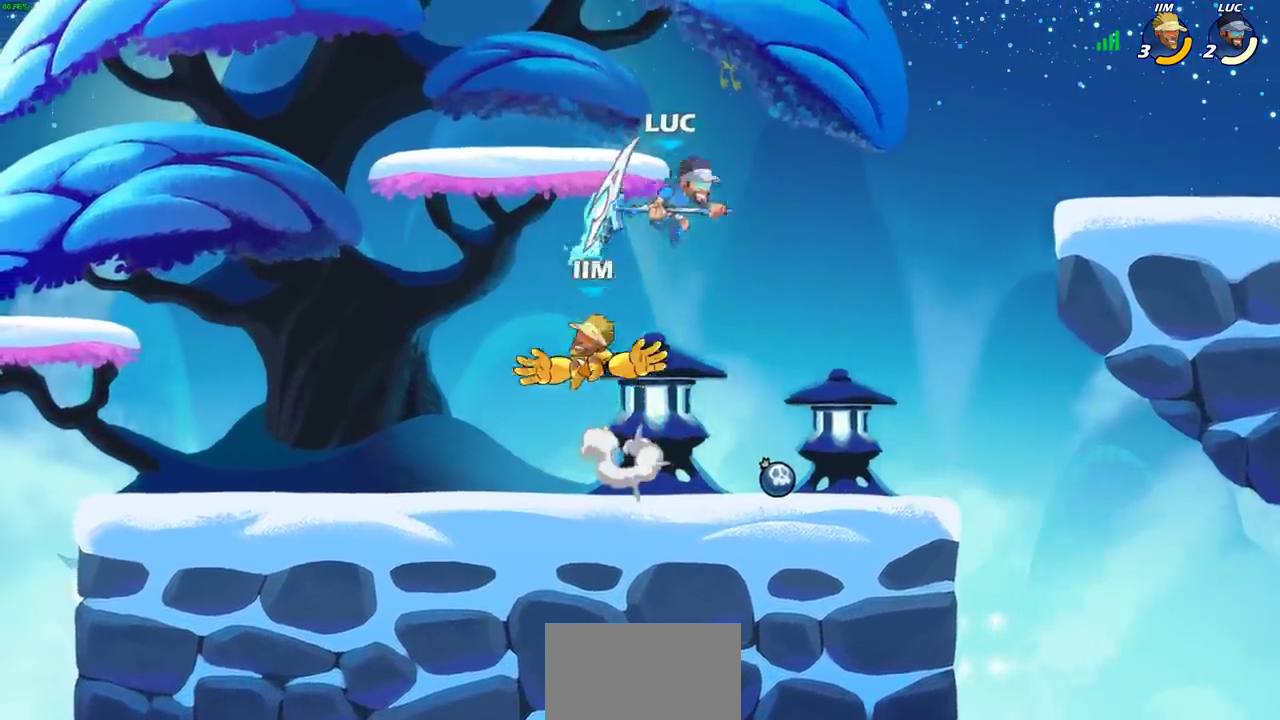
{"dt_ms": 700, "buttons": [], "left_stick": "right", "right_stick": "center", "events": [[17, "left_stick", "up-left"], [83, "R2", "up"], [200, "left_stick", "center"], [267, "left_stick", "left"], [333, "SQUARE", "down"], [350, "left_stick", "up"], [383, "SQUARE", "up"], [450, "left_stick", "up-right"], [683, "left_stick", "right"]]}
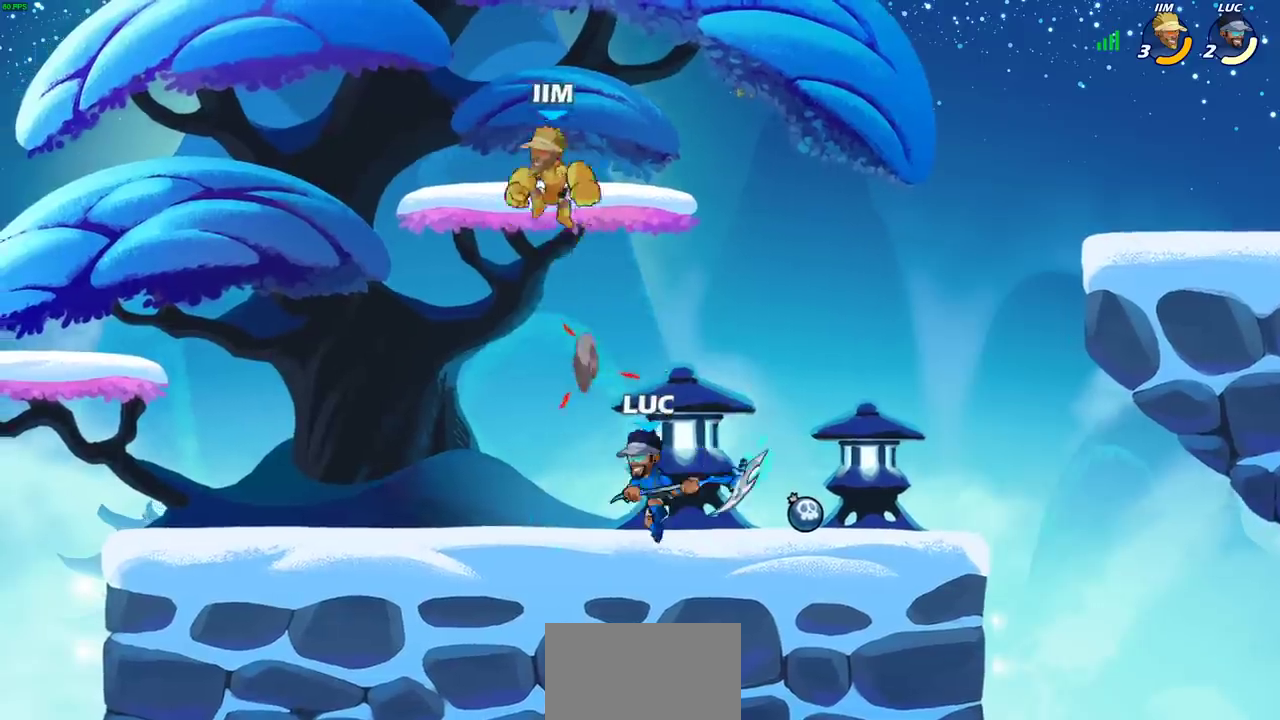
{"dt_ms": 300, "buttons": ["R2"], "left_stick": "right", "right_stick": "center", "events": [[300, "R2", "down"]]}
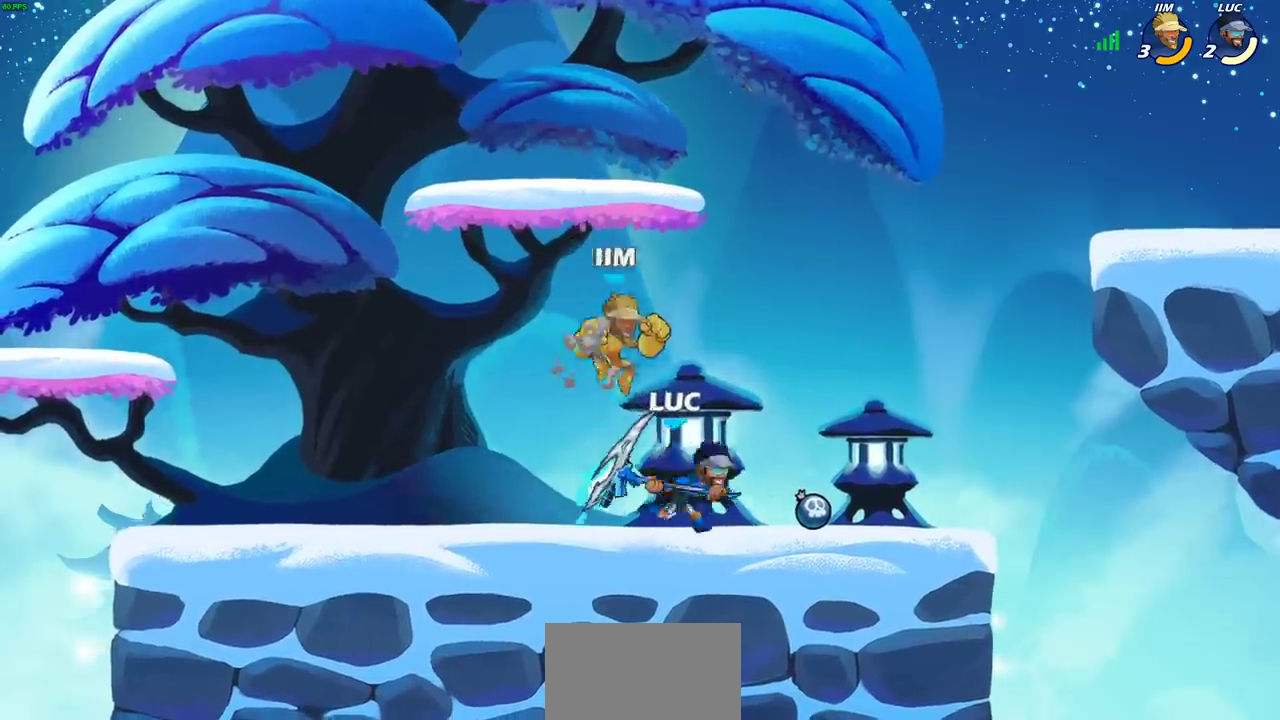
{"dt_ms": 400, "buttons": [], "left_stick": "up-left", "right_stick": "center", "events": [[150, "R2", "up"], [150, "left_stick", "center"], [217, "left_stick", "left"], [233, "SQUARE", "down"], [333, "SQUARE", "up"], [333, "left_stick", "up-left"]]}
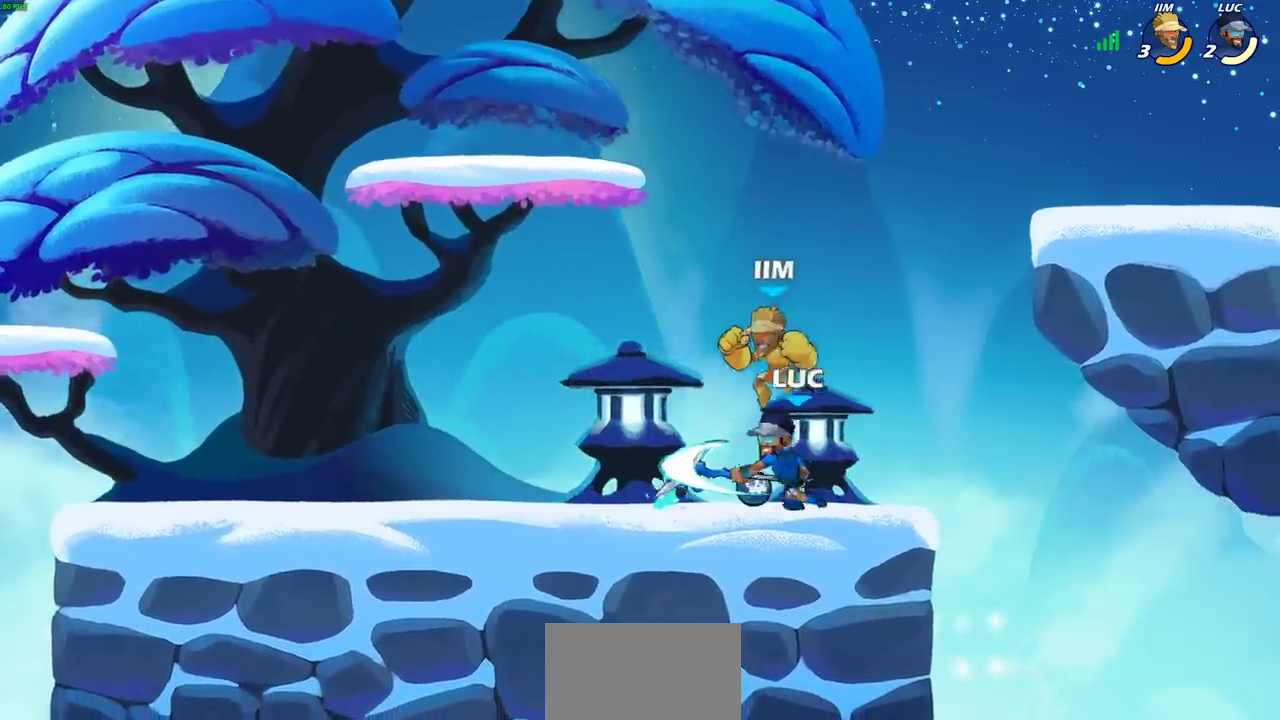
{"dt_ms": 800, "buttons": [], "left_stick": "center", "right_stick": "center", "events": [[17, "left_stick", "center"]]}
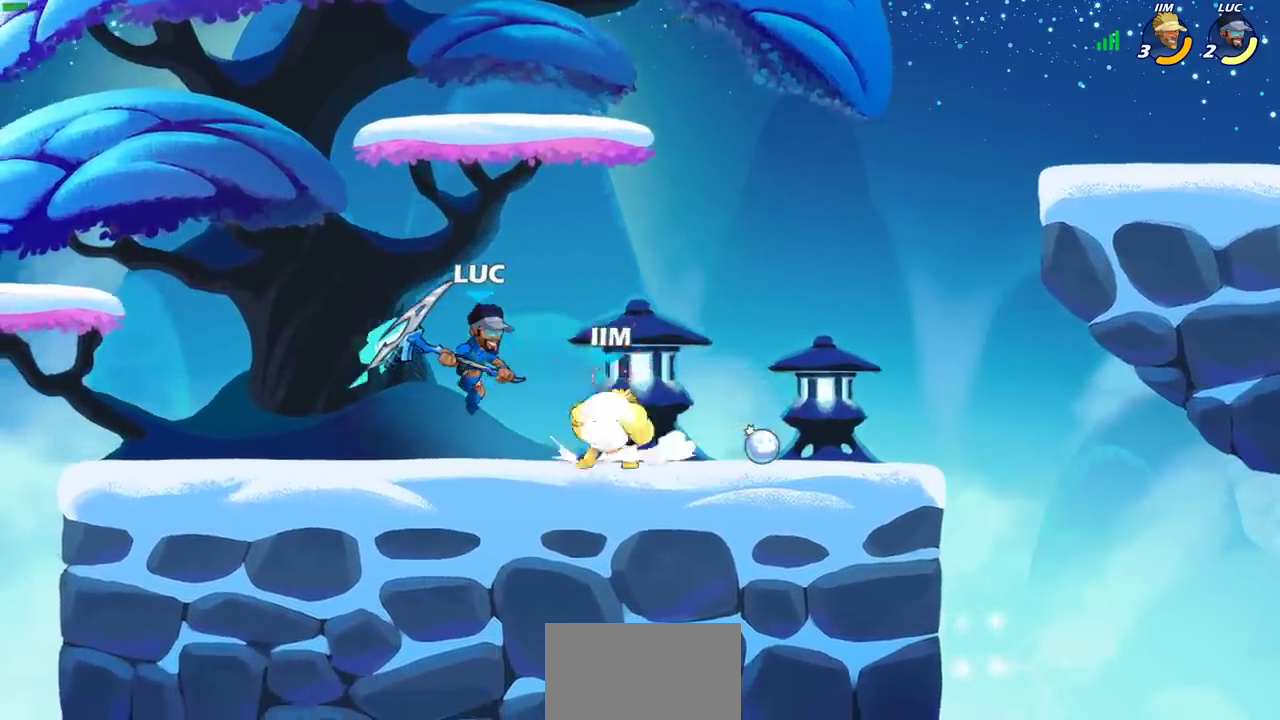
{"dt_ms": 300, "buttons": [], "left_stick": "center", "right_stick": "center", "events": [[33, "R2", "down"], [200, "SQUARE", "down"], [283, "R2", "up"], [300, "SQUARE", "up"]]}
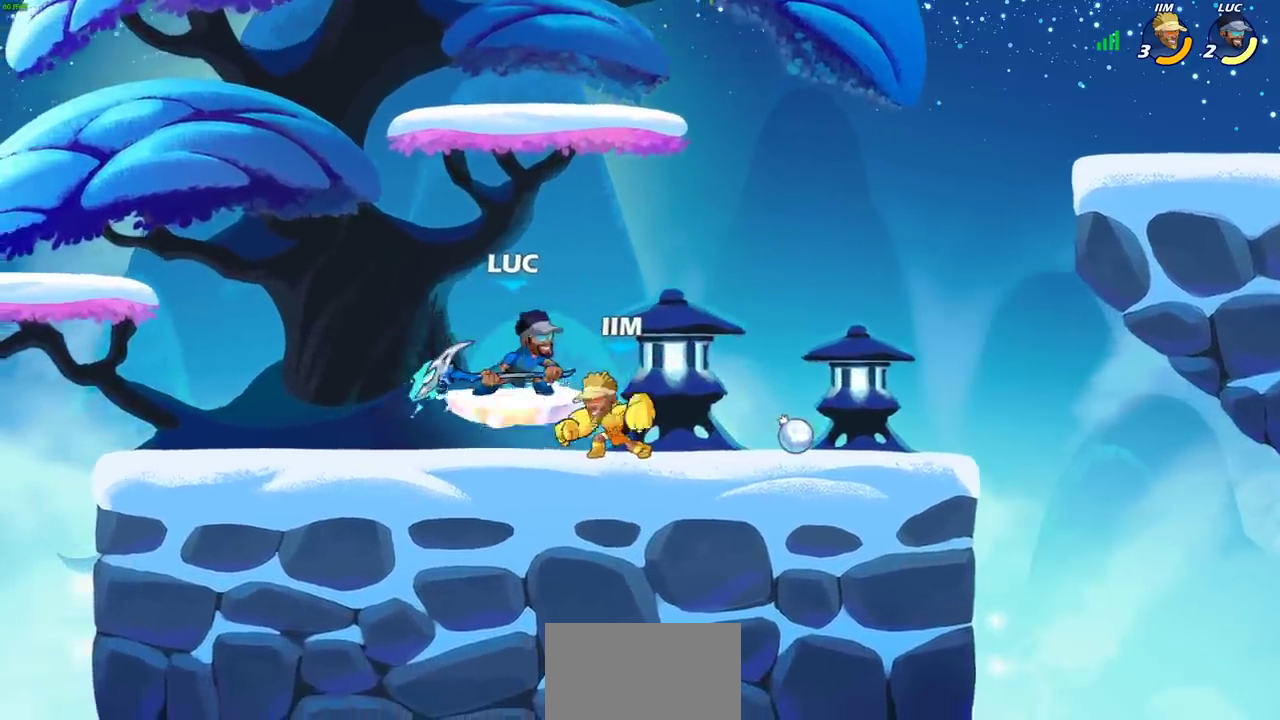
{"dt_ms": 400, "buttons": [], "left_stick": "center", "right_stick": "center", "events": [[250, "CIRCLE", "down"], [350, "CIRCLE", "up"]]}